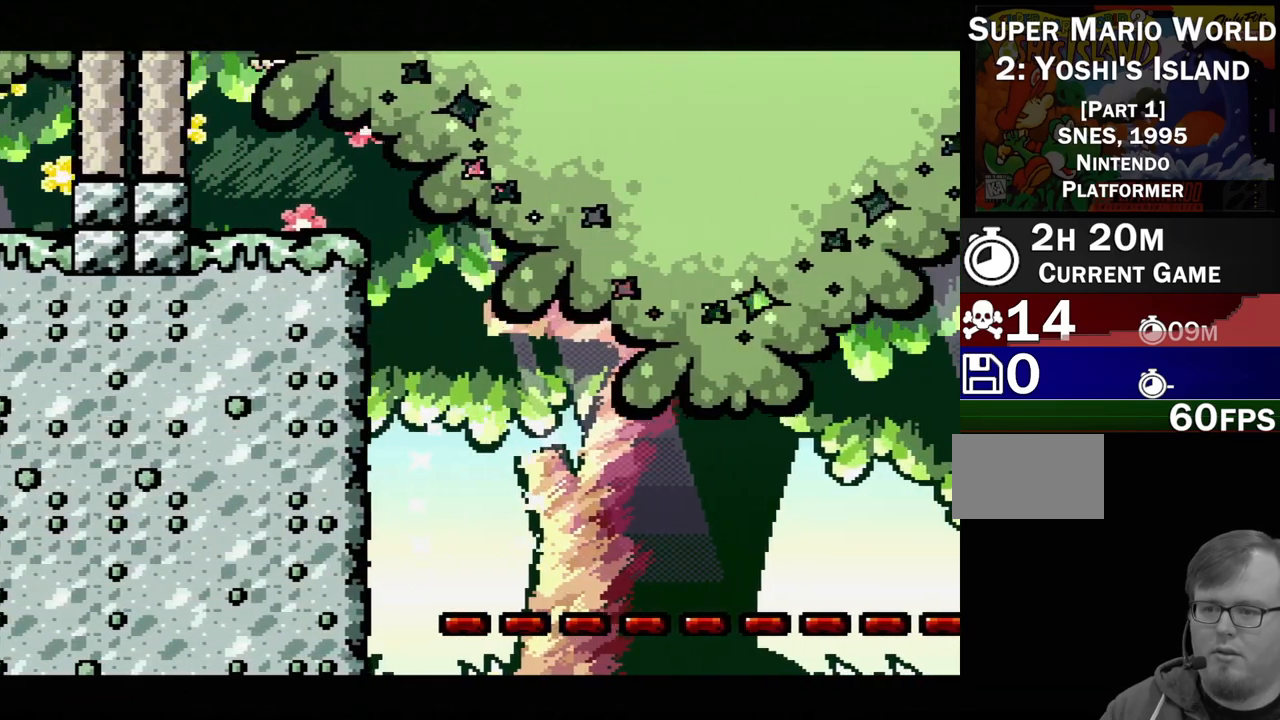
Gameplay with a controller (Nintendo layout); each line is a JSON object with the inputs held at the frame after it. "events" lists button and stick changes between this image and that frame as [ms after this image, input, new state], when the widget could be followed in between. Not read: L3 R3.
{"buttons": ["DPAD_RIGHT"], "events": [[17, "DPAD_LEFT", "down"], [267, "DPAD_LEFT", "up"], [317, "DPAD_RIGHT", "down"]]}
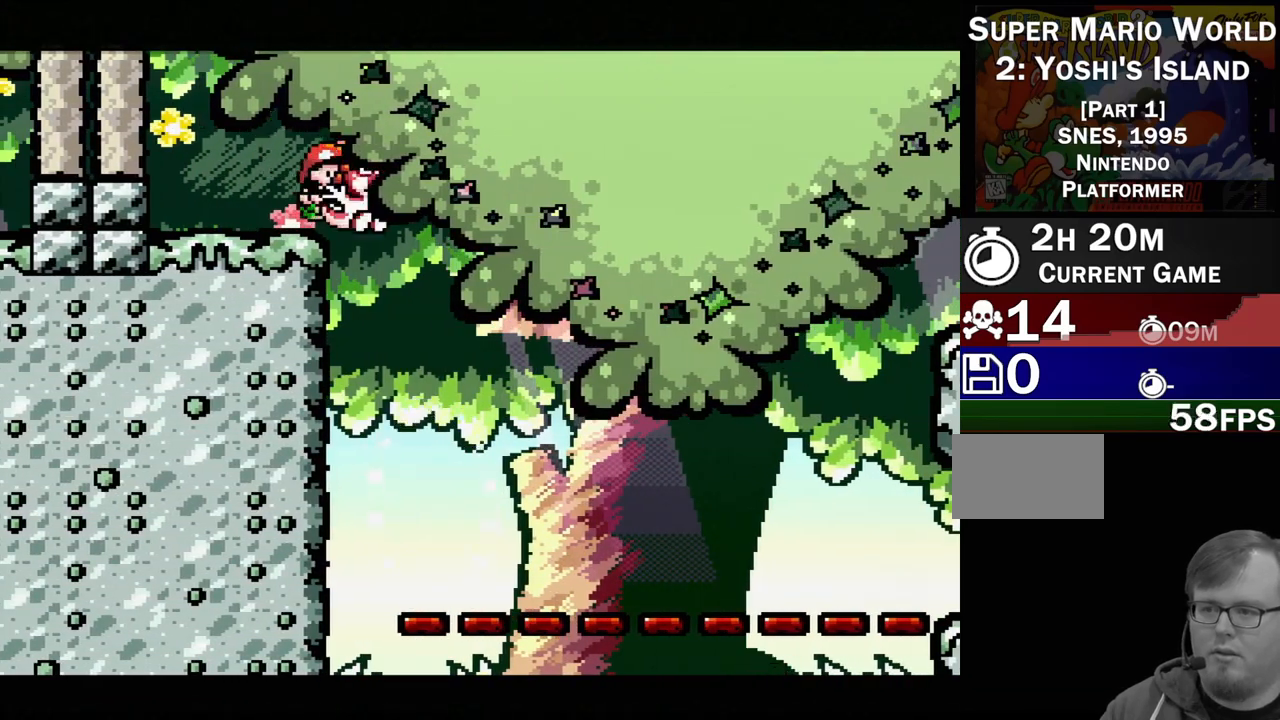
{"buttons": ["DPAD_RIGHT"], "events": [[217, "DPAD_LEFT", "down"], [217, "DPAD_RIGHT", "up"], [300, "DPAD_UP", "down"], [333, "DPAD_LEFT", "up"], [333, "DPAD_UP", "up"], [367, "DPAD_RIGHT", "down"]]}
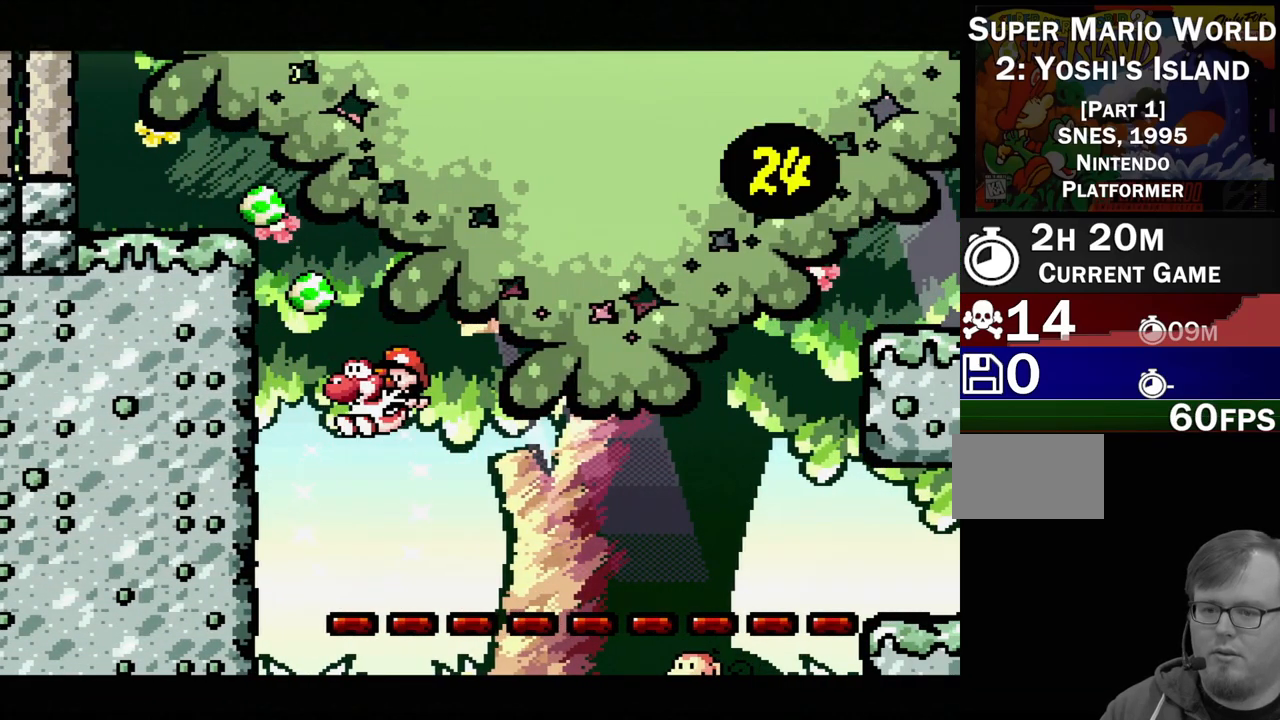
{"buttons": ["DPAD_RIGHT"], "events": []}
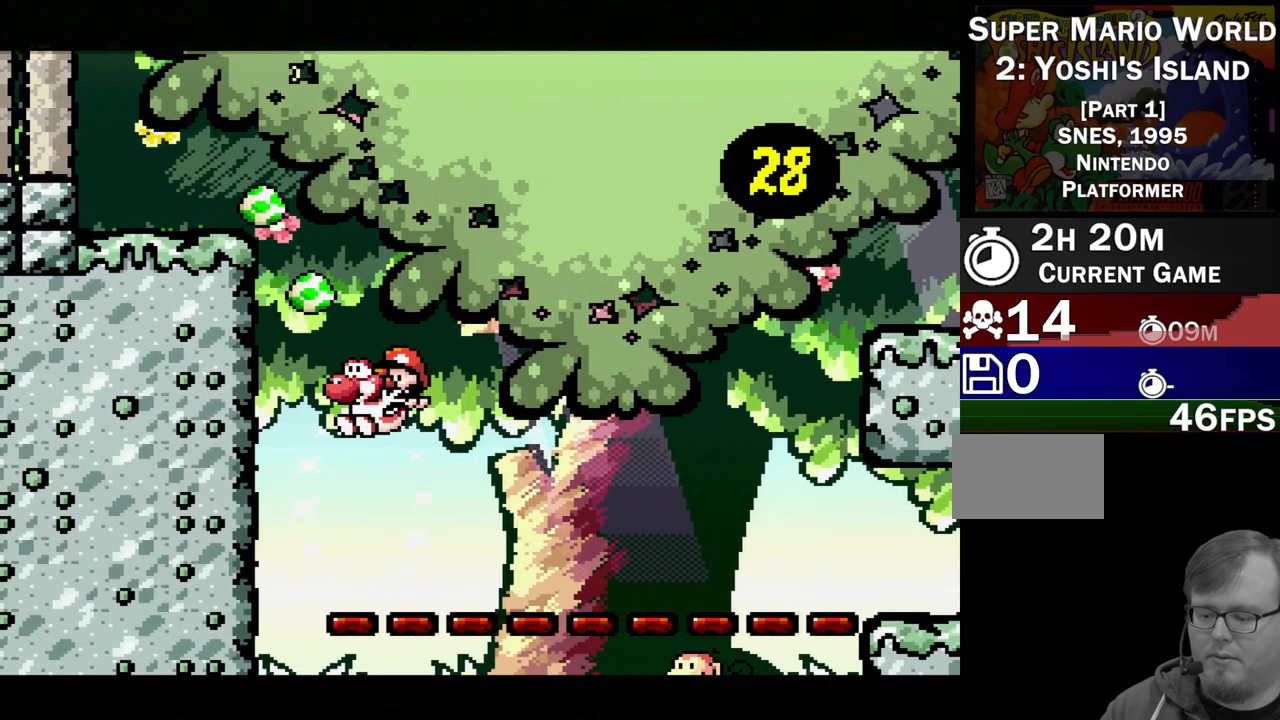
{"buttons": [], "events": [[50, "DPAD_RIGHT", "up"]]}
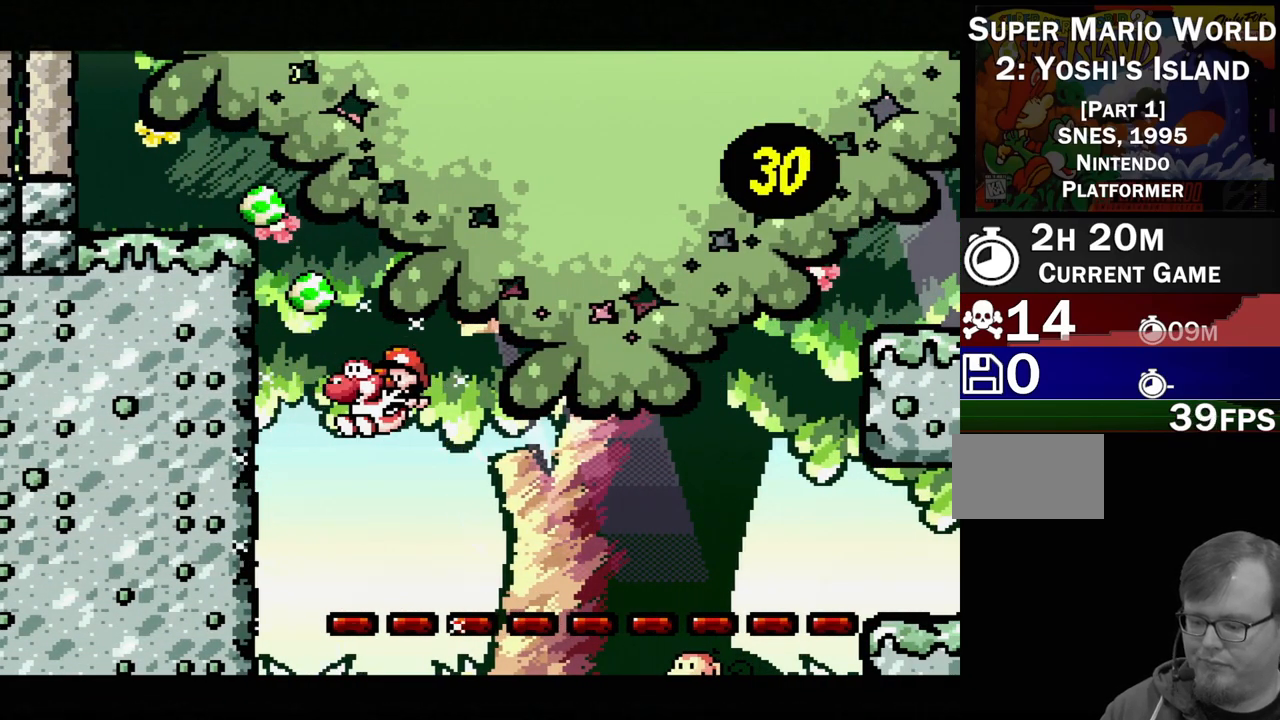
{"buttons": [], "events": [[300, "DPAD_RIGHT", "down"], [467, "DPAD_RIGHT", "up"]]}
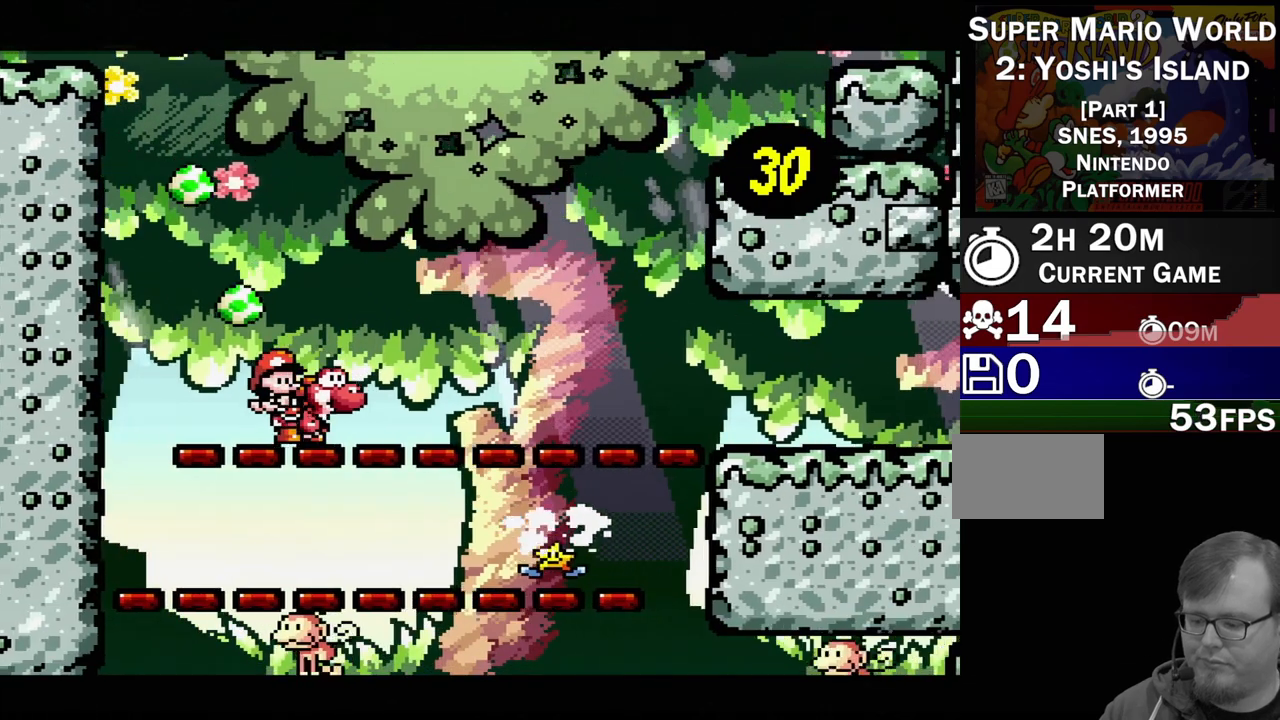
{"buttons": ["B", "DPAD_RIGHT"], "events": [[100, "DPAD_RIGHT", "down"], [317, "B", "down"], [333, "DPAD_UP", "down"], [383, "DPAD_UP", "up"]]}
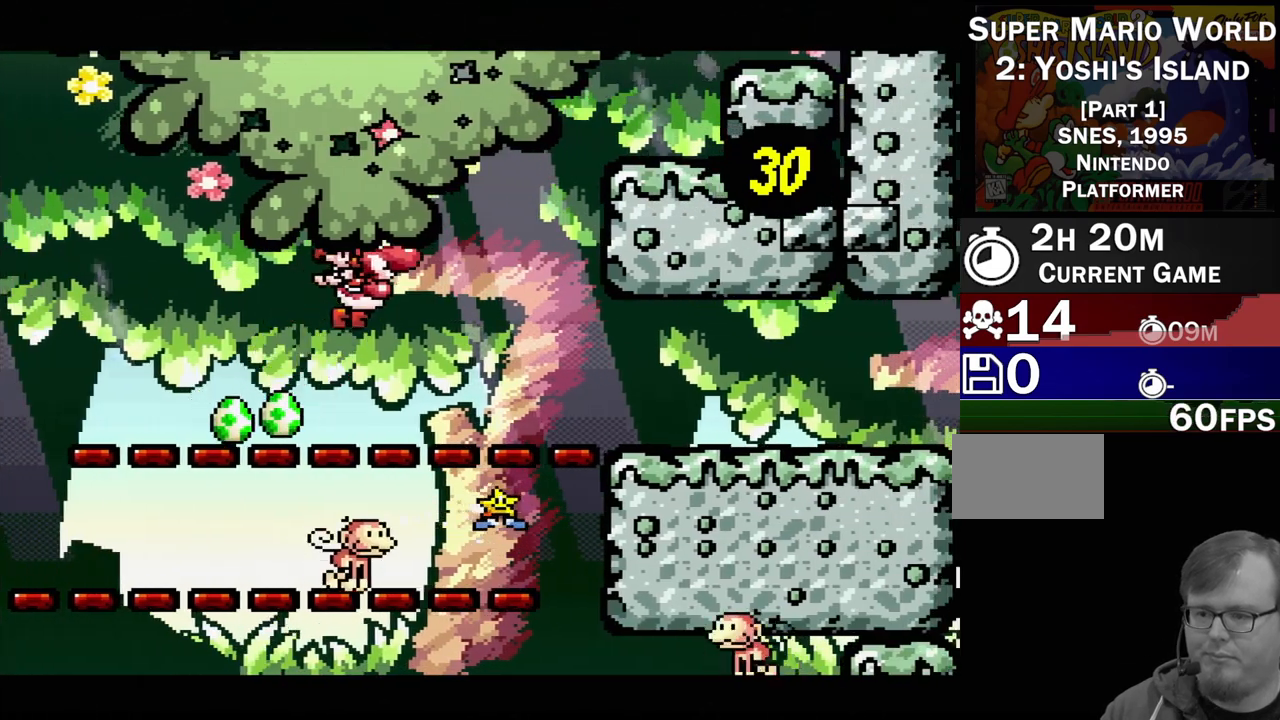
{"buttons": ["DPAD_RIGHT"], "events": [[117, "B", "up"], [117, "DPAD_RIGHT", "up"], [367, "DPAD_RIGHT", "down"]]}
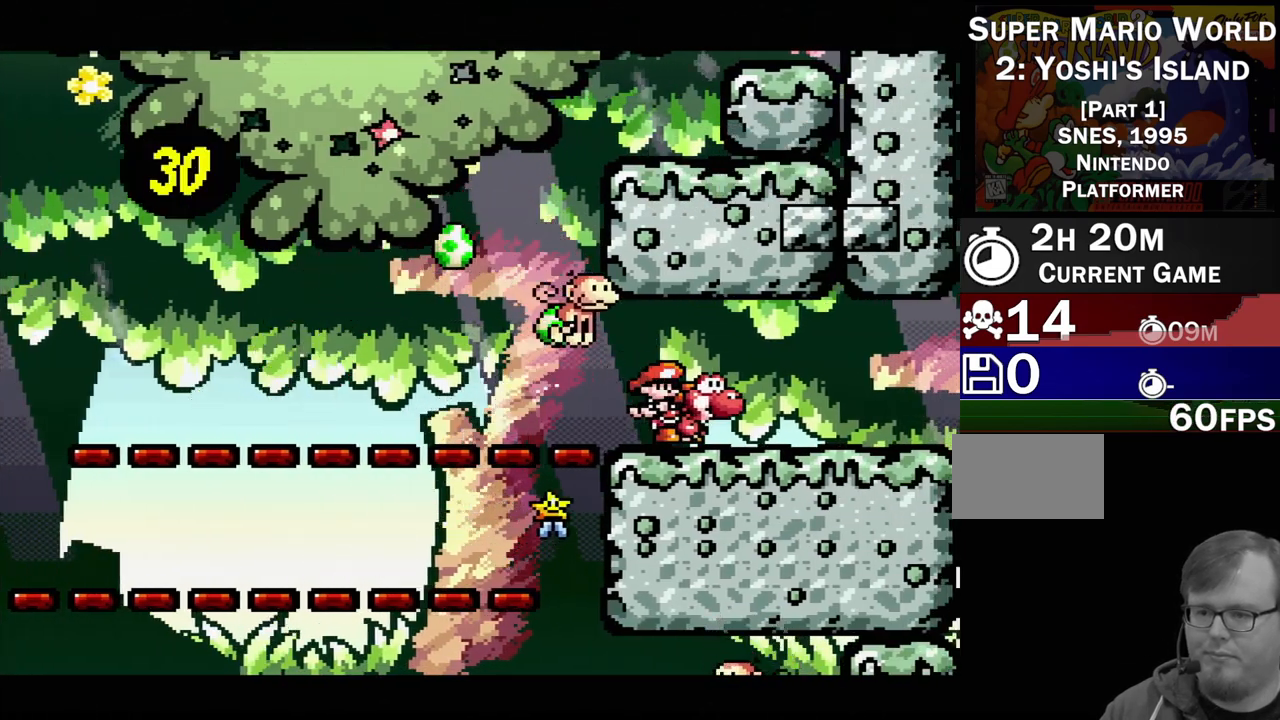
{"buttons": [], "events": [[500, "DPAD_RIGHT", "up"]]}
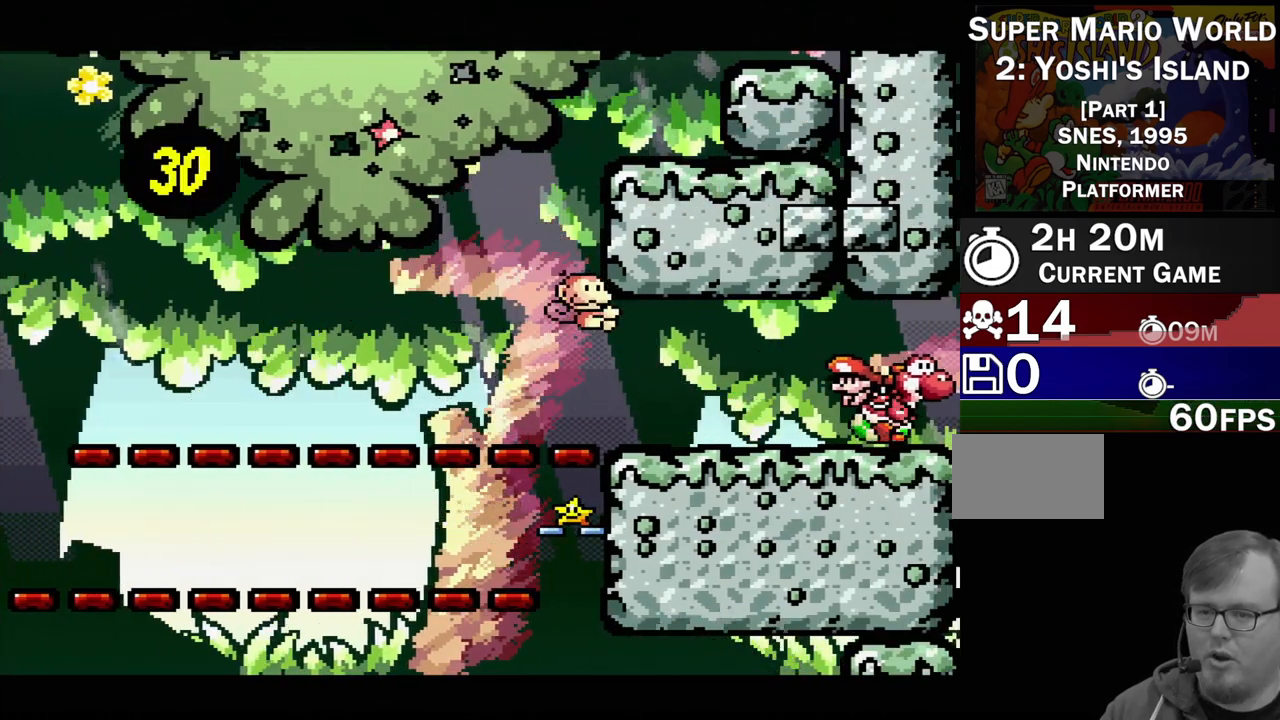
{"buttons": [], "events": []}
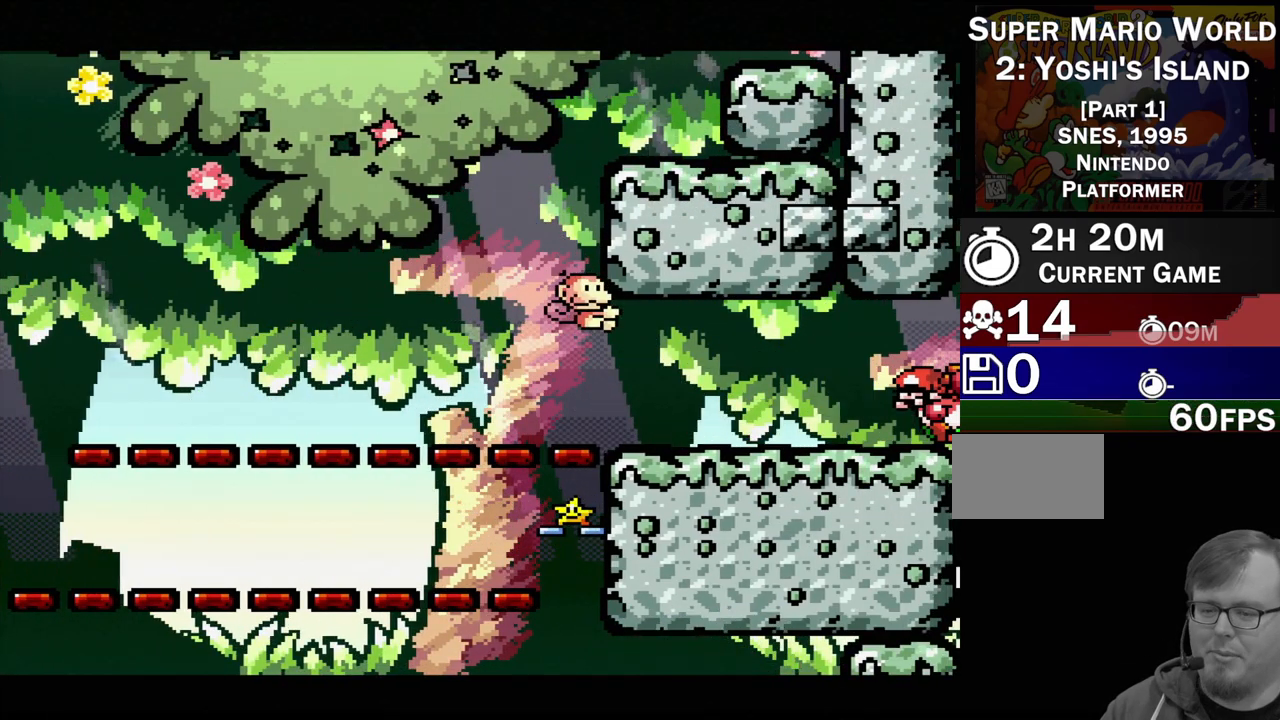
{"buttons": [], "events": []}
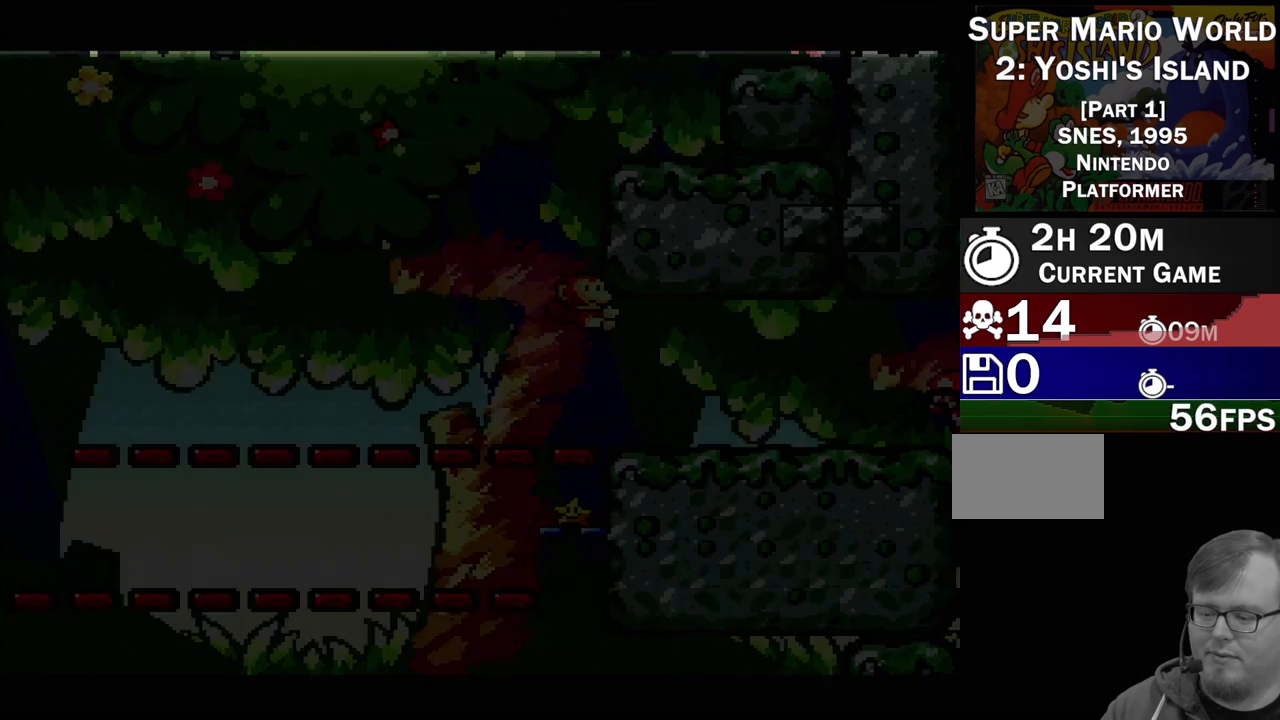
{"buttons": [], "events": []}
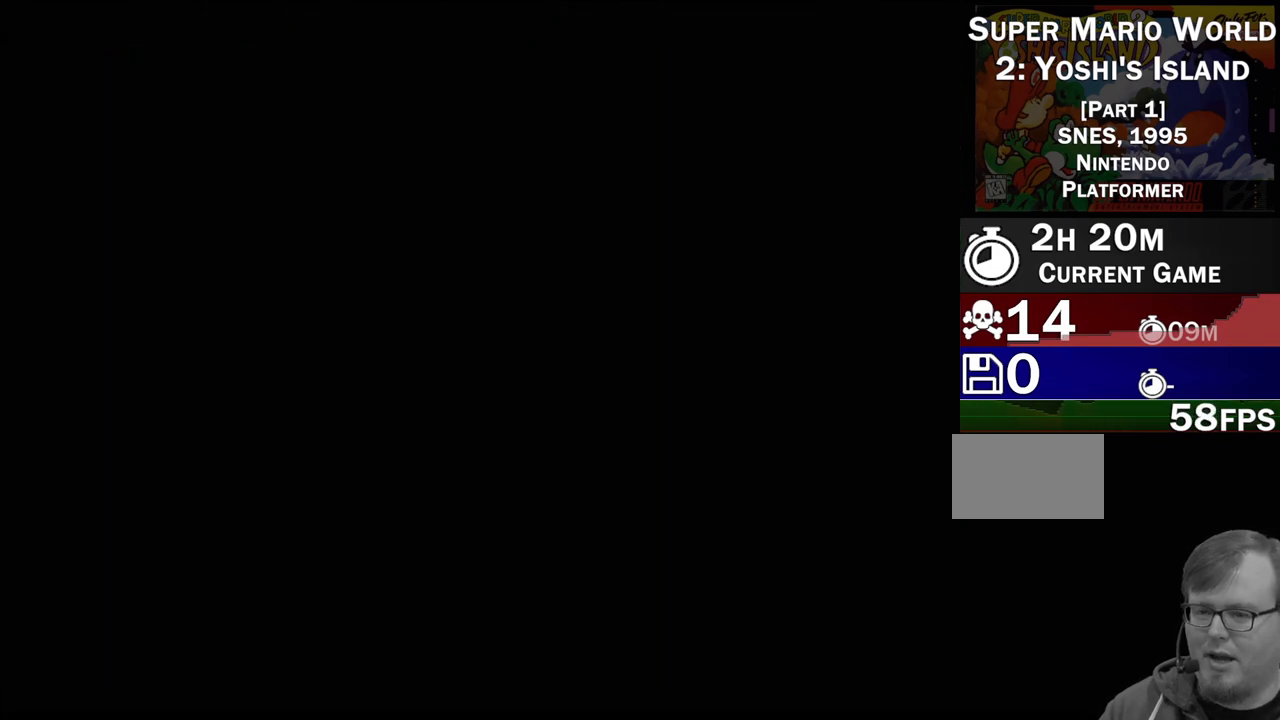
{"buttons": [], "events": []}
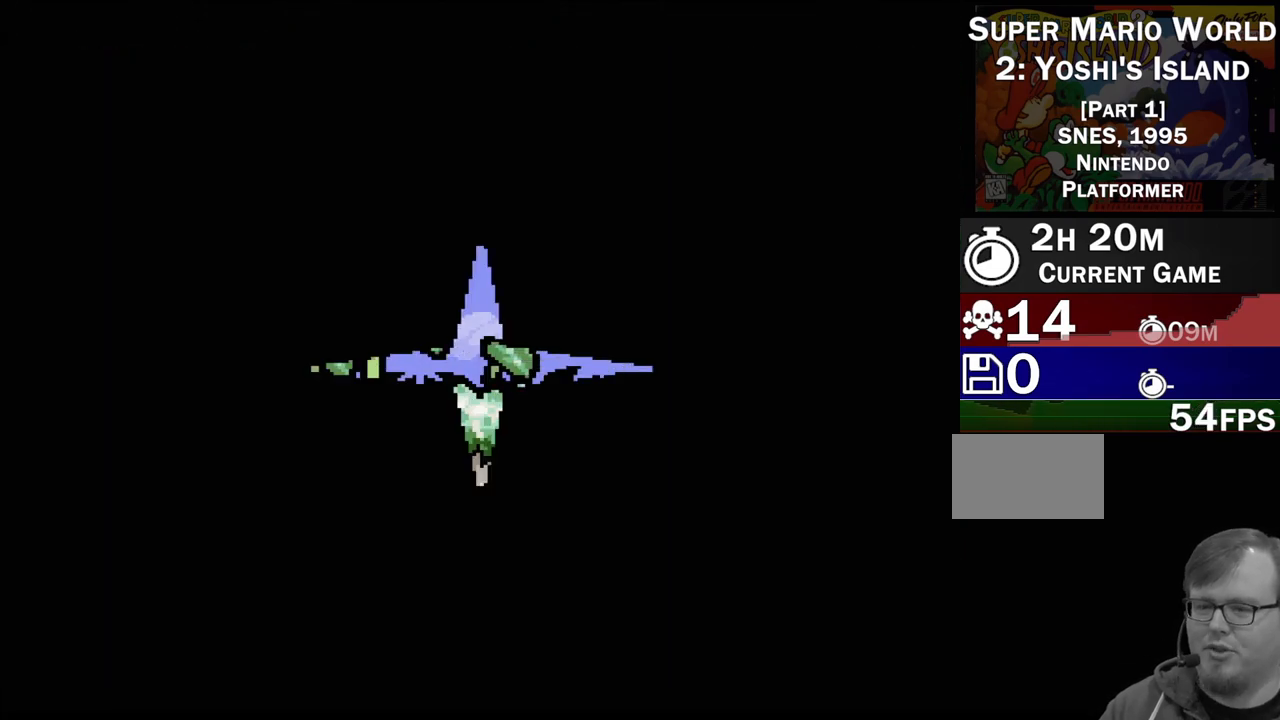
{"buttons": ["DPAD_RIGHT"], "events": [[417, "DPAD_RIGHT", "down"]]}
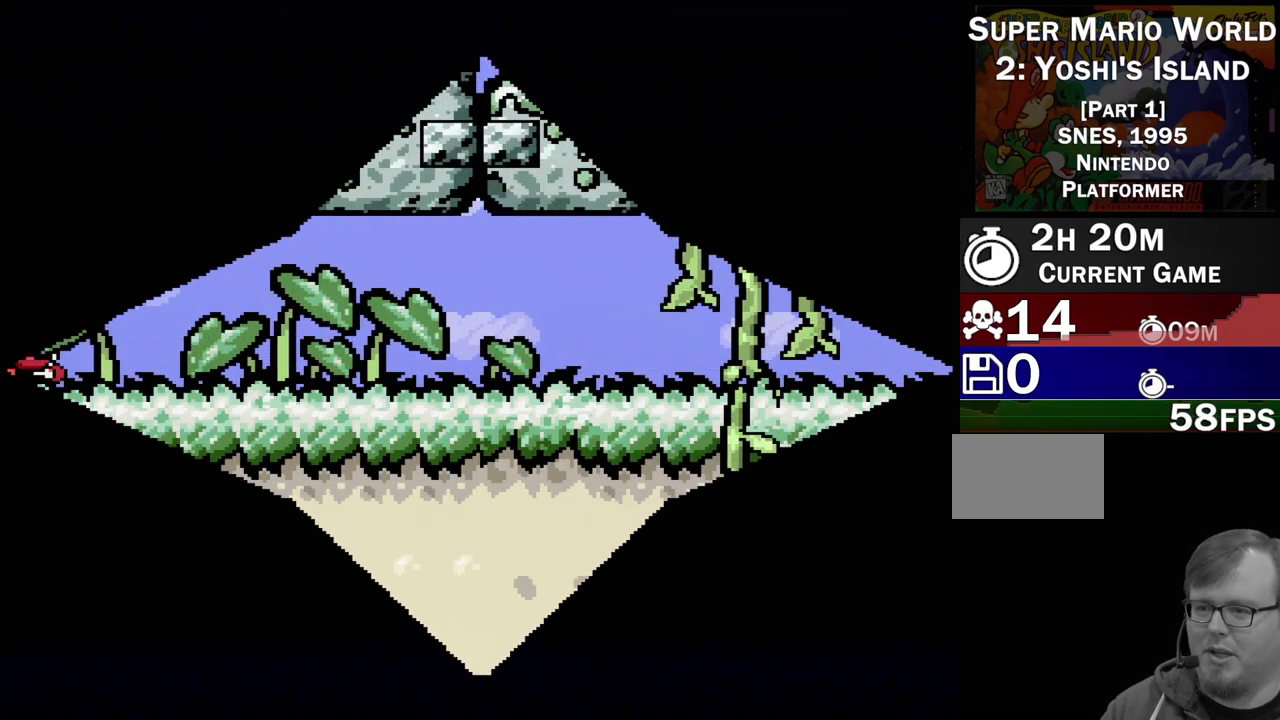
{"buttons": [], "events": [[300, "DPAD_RIGHT", "up"]]}
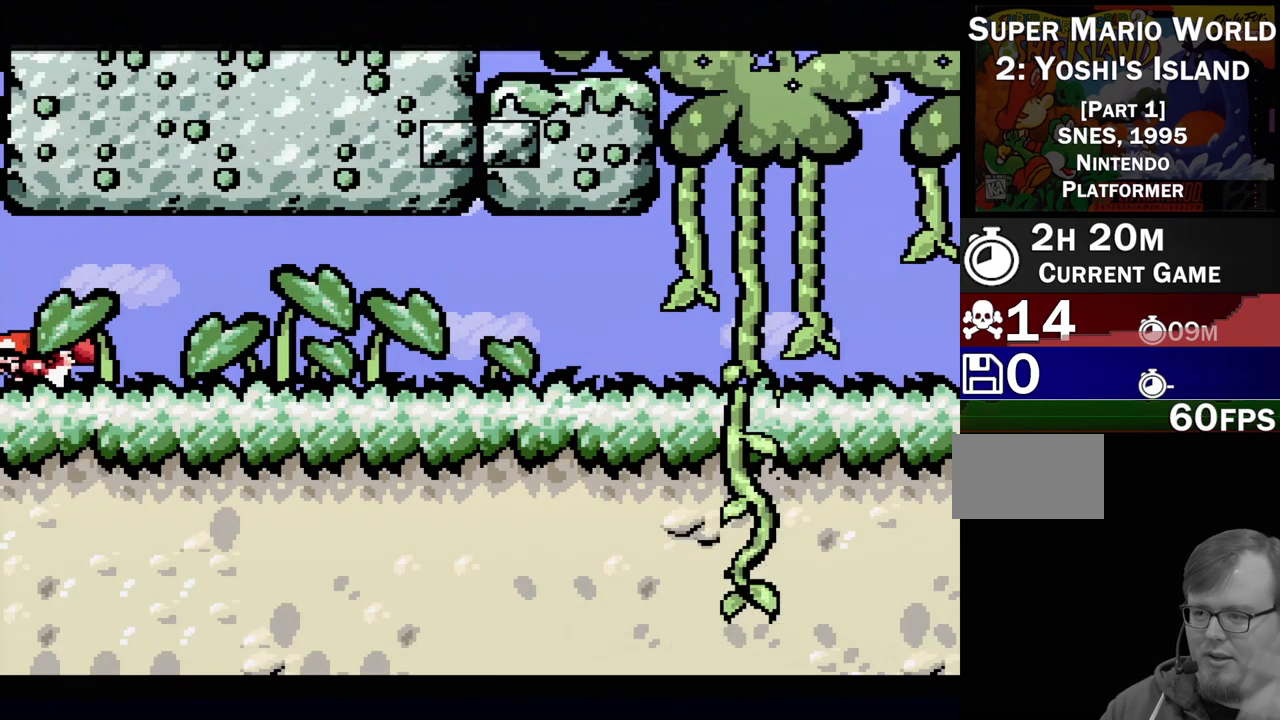
{"buttons": ["DPAD_RIGHT"], "events": [[350, "DPAD_RIGHT", "down"]]}
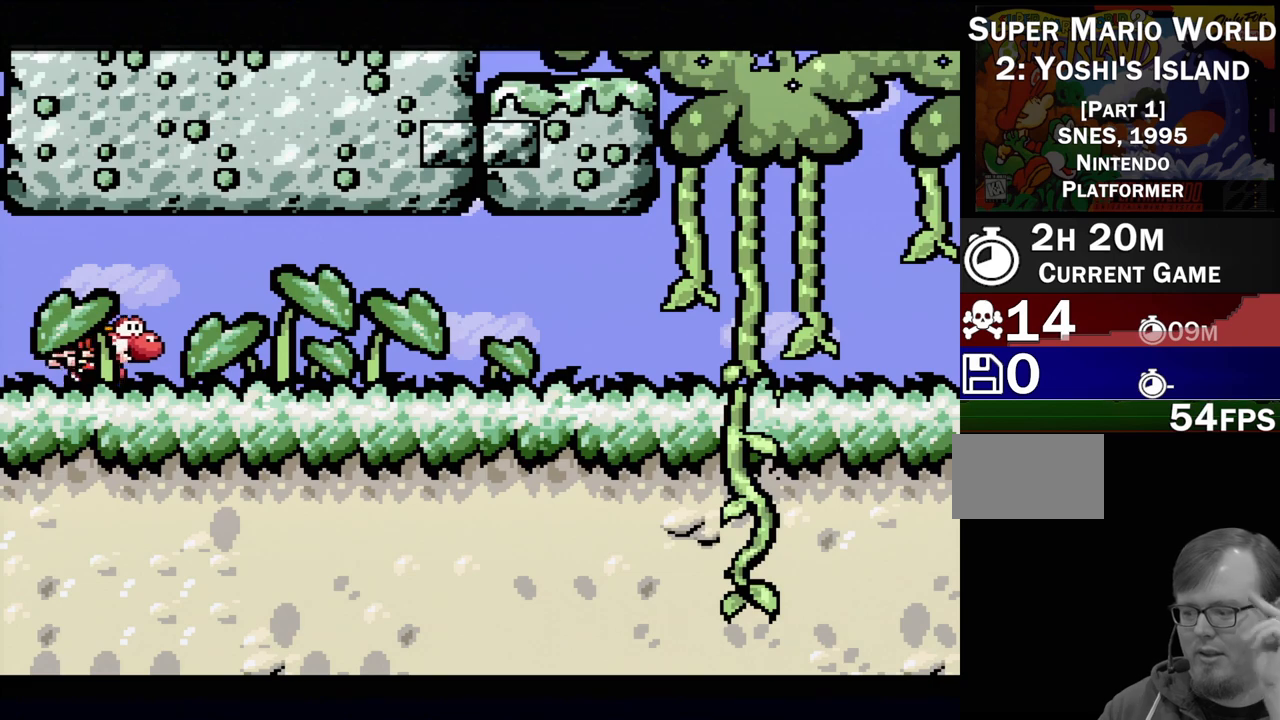
{"buttons": [], "events": [[33, "DPAD_RIGHT", "up"], [200, "DPAD_RIGHT", "down"], [300, "DPAD_RIGHT", "up"]]}
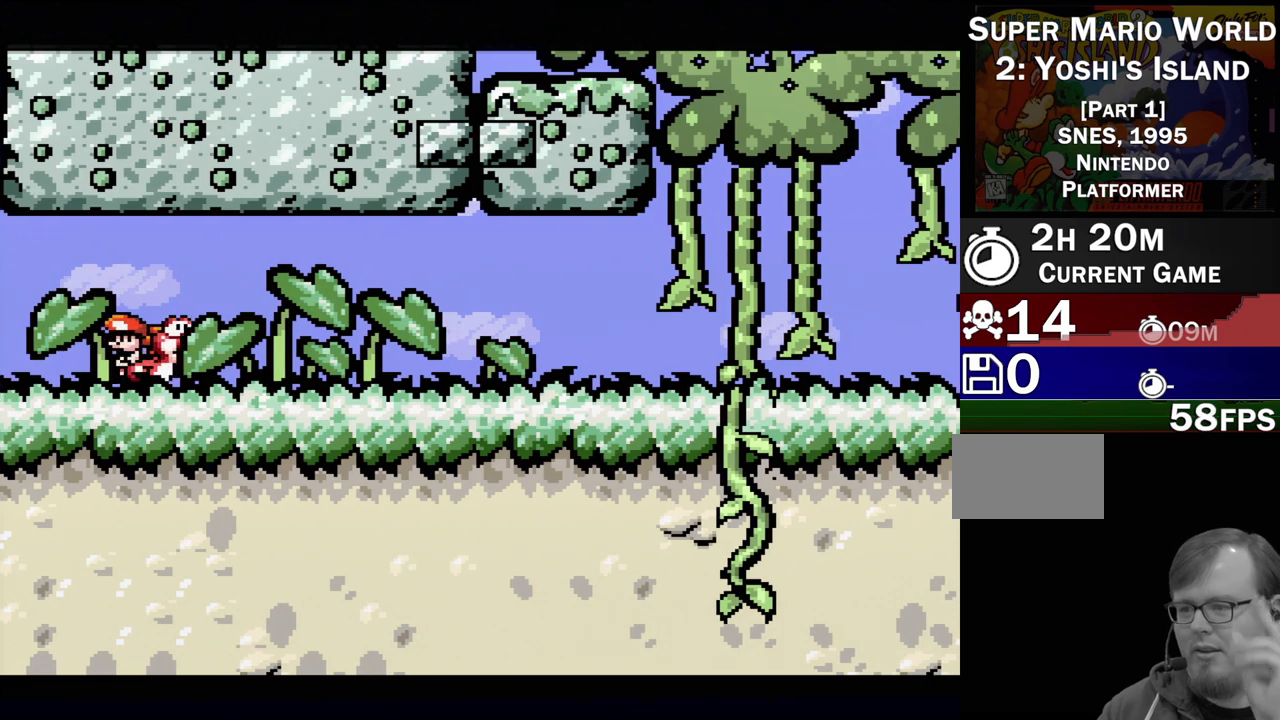
{"buttons": ["DPAD_RIGHT"], "events": [[33, "DPAD_RIGHT", "down"]]}
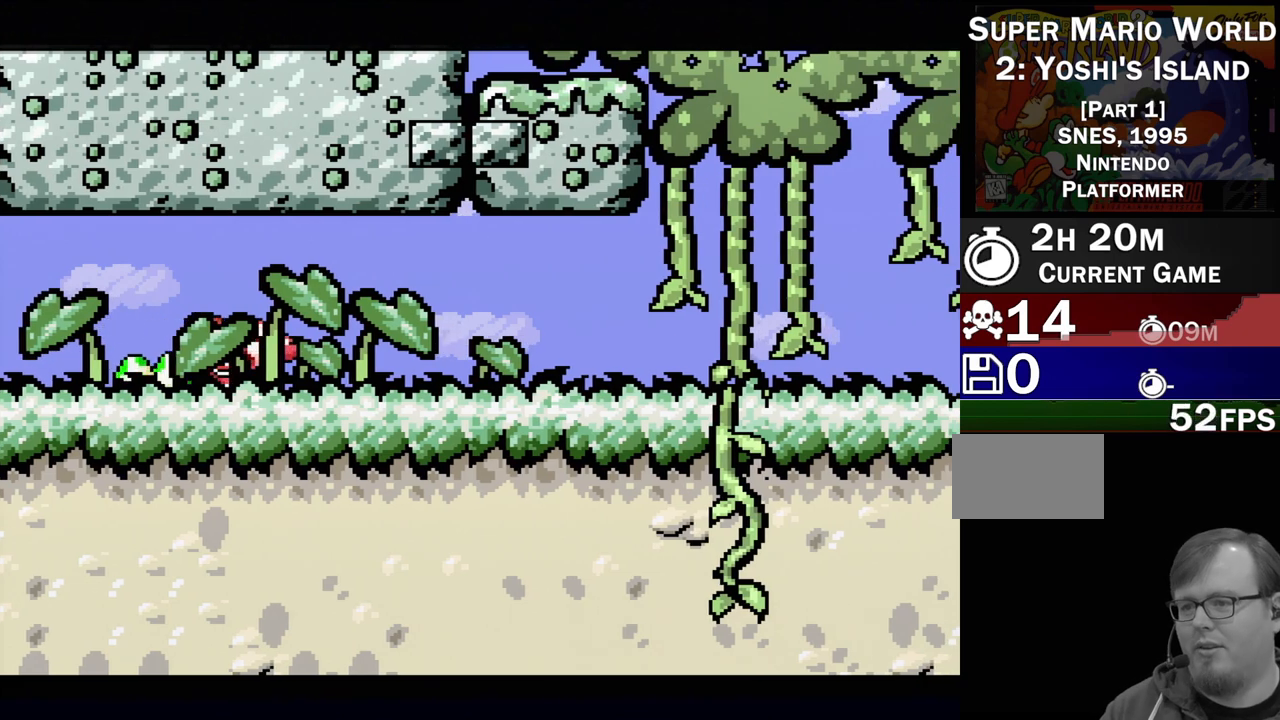
{"buttons": ["DPAD_RIGHT"], "events": []}
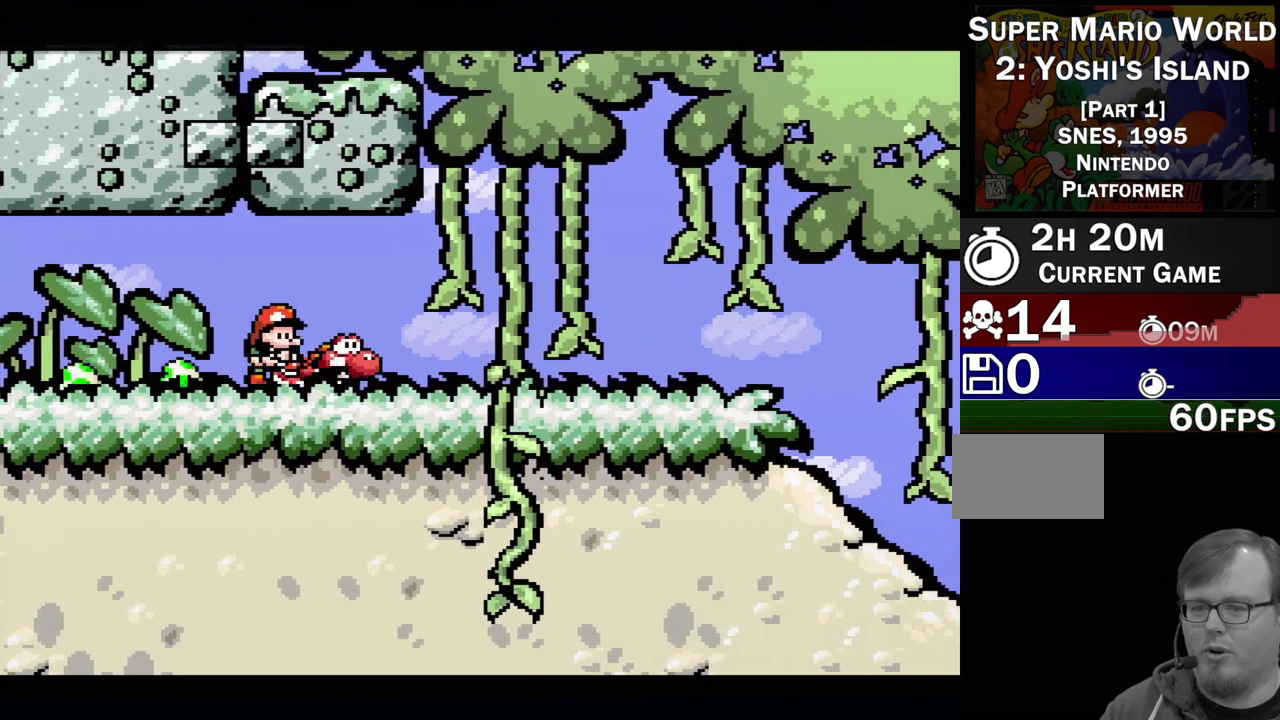
{"buttons": ["DPAD_RIGHT"], "events": []}
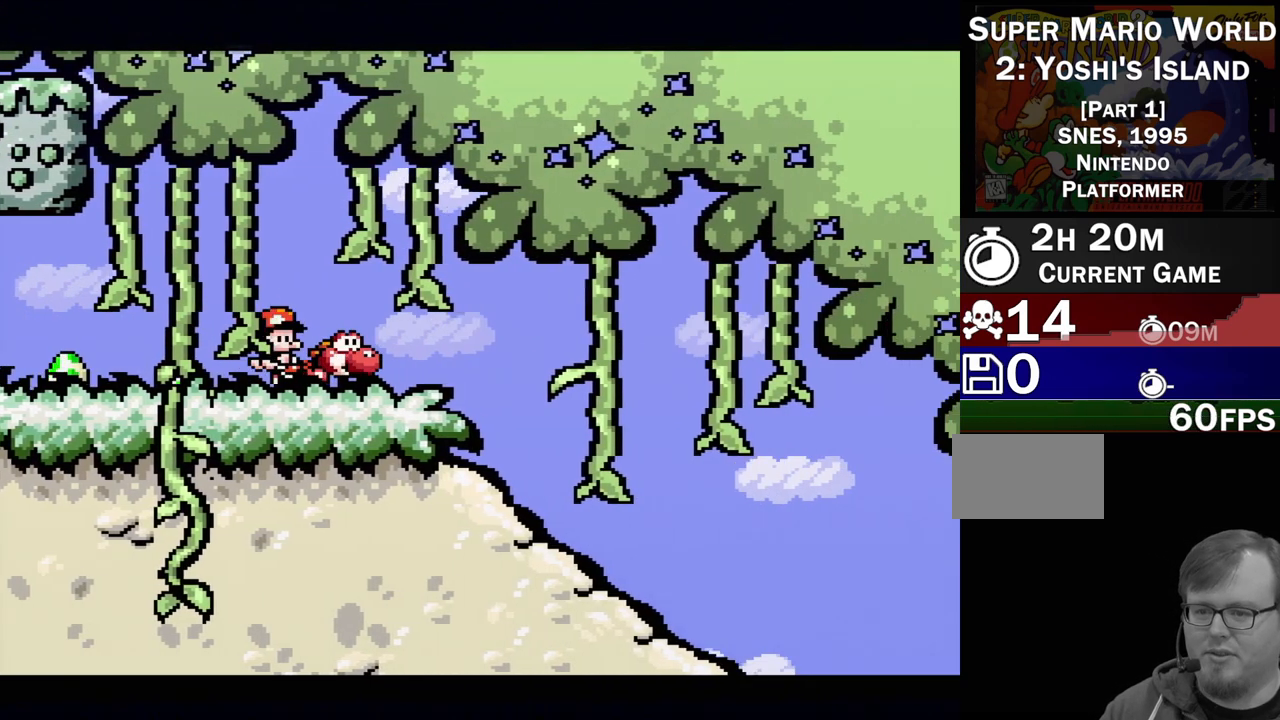
{"buttons": ["DPAD_RIGHT"], "events": [[233, "DPAD_RIGHT", "up"], [500, "DPAD_RIGHT", "down"]]}
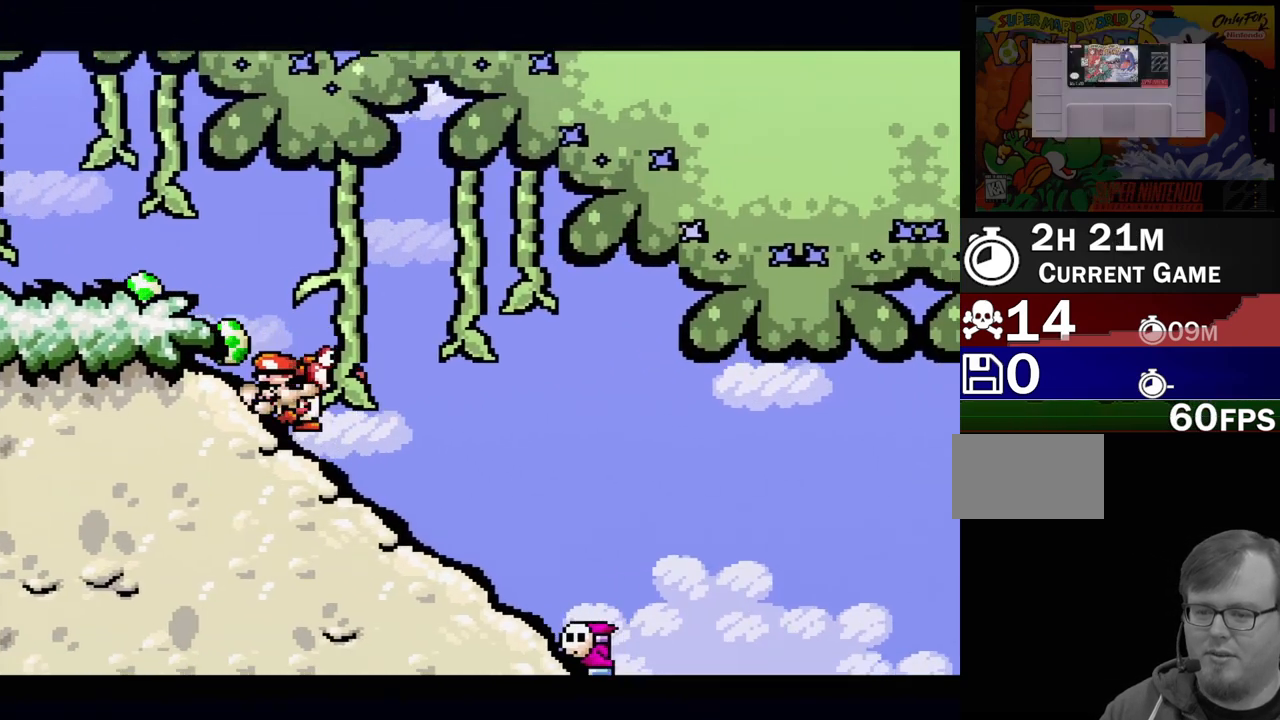
{"buttons": [], "events": [[283, "B", "down"], [433, "DPAD_RIGHT", "up"], [467, "B", "up"]]}
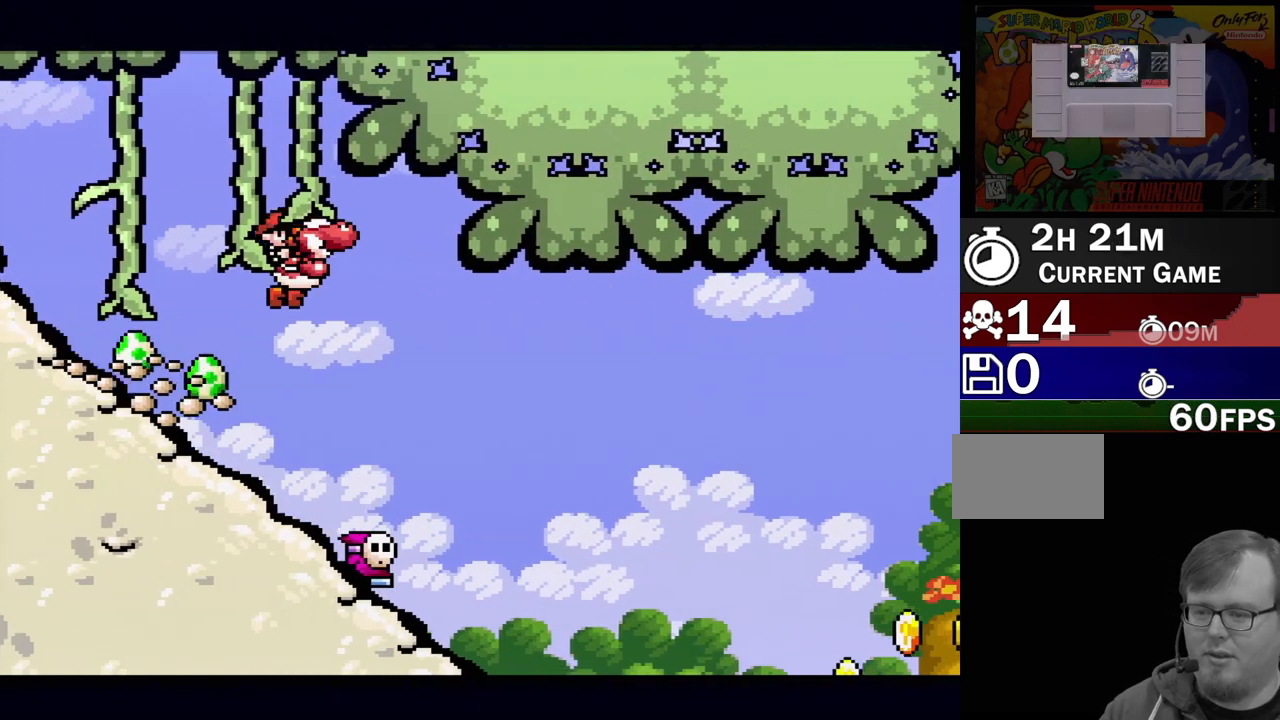
{"buttons": ["DPAD_DOWN"], "events": [[67, "DPAD_LEFT", "down"], [283, "DPAD_DOWN", "down"], [283, "DPAD_LEFT", "up"], [417, "DPAD_RIGHT", "down"], [467, "DPAD_RIGHT", "up"]]}
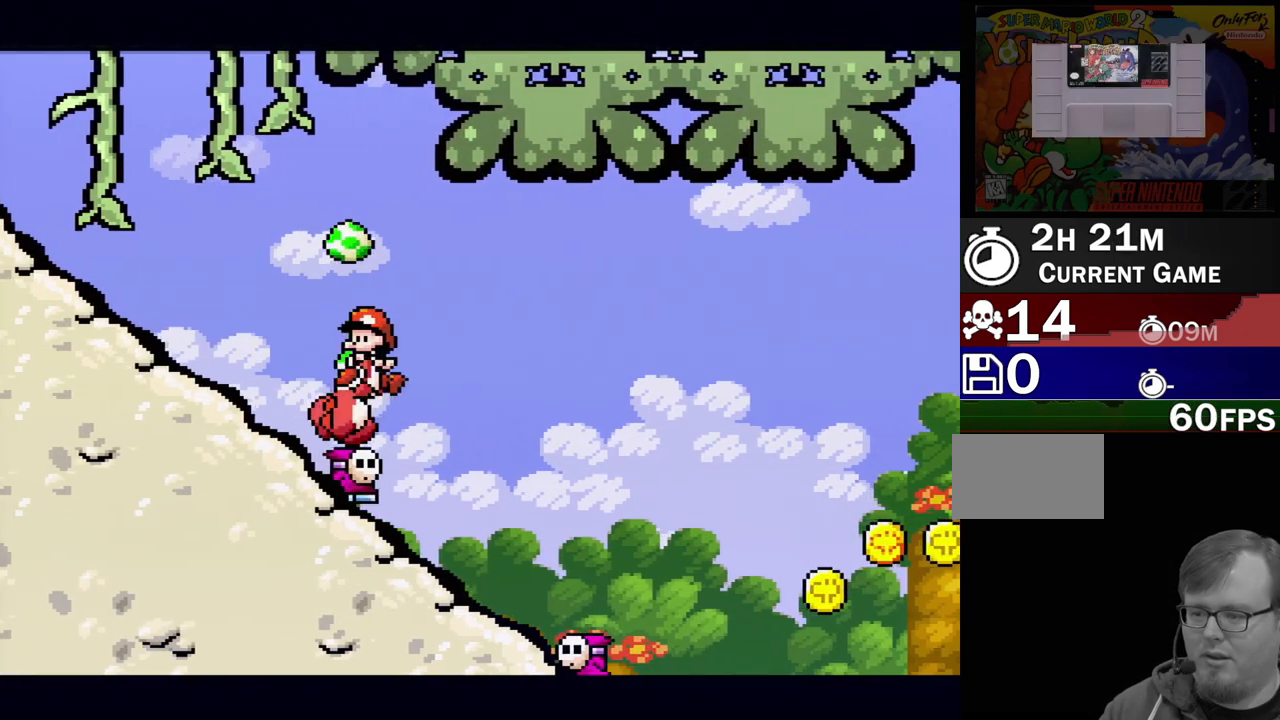
{"buttons": [], "events": [[67, "DPAD_DOWN", "up"]]}
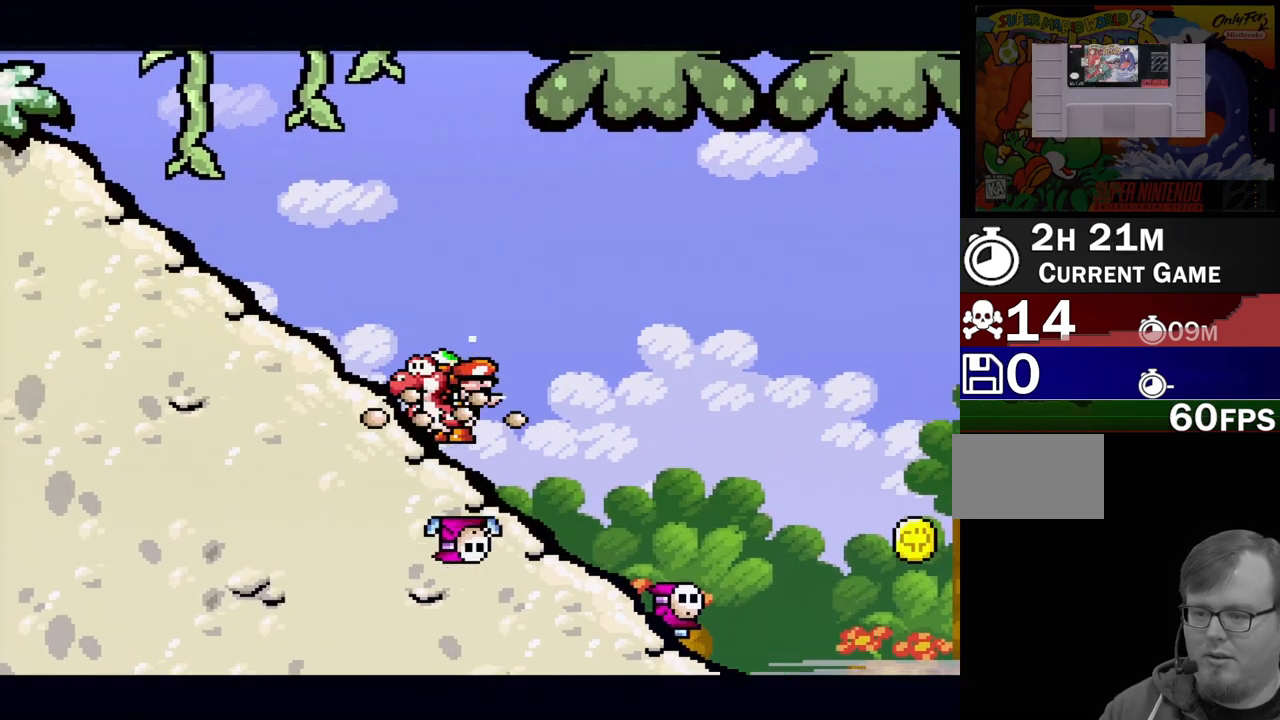
{"buttons": ["B", "DPAD_RIGHT"], "events": [[33, "DPAD_RIGHT", "down"], [300, "B", "down"]]}
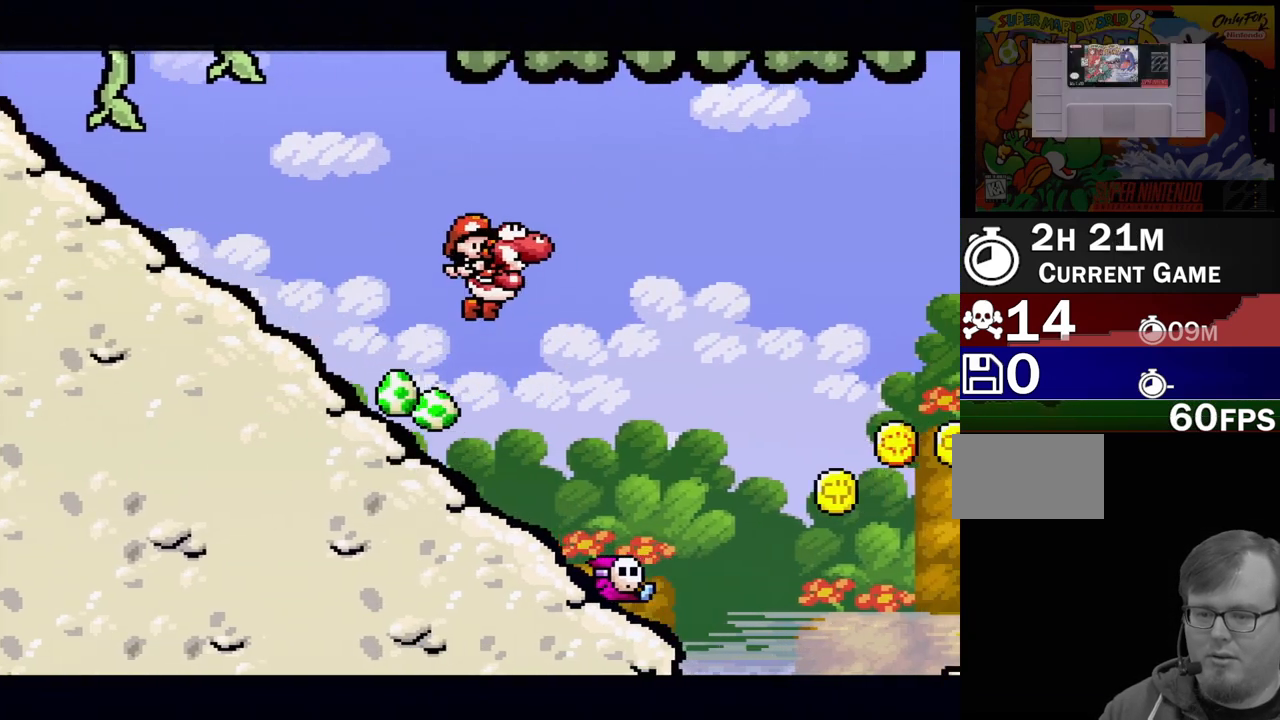
{"buttons": ["B"], "events": [[50, "DPAD_RIGHT", "up"], [67, "B", "up"], [433, "B", "down"]]}
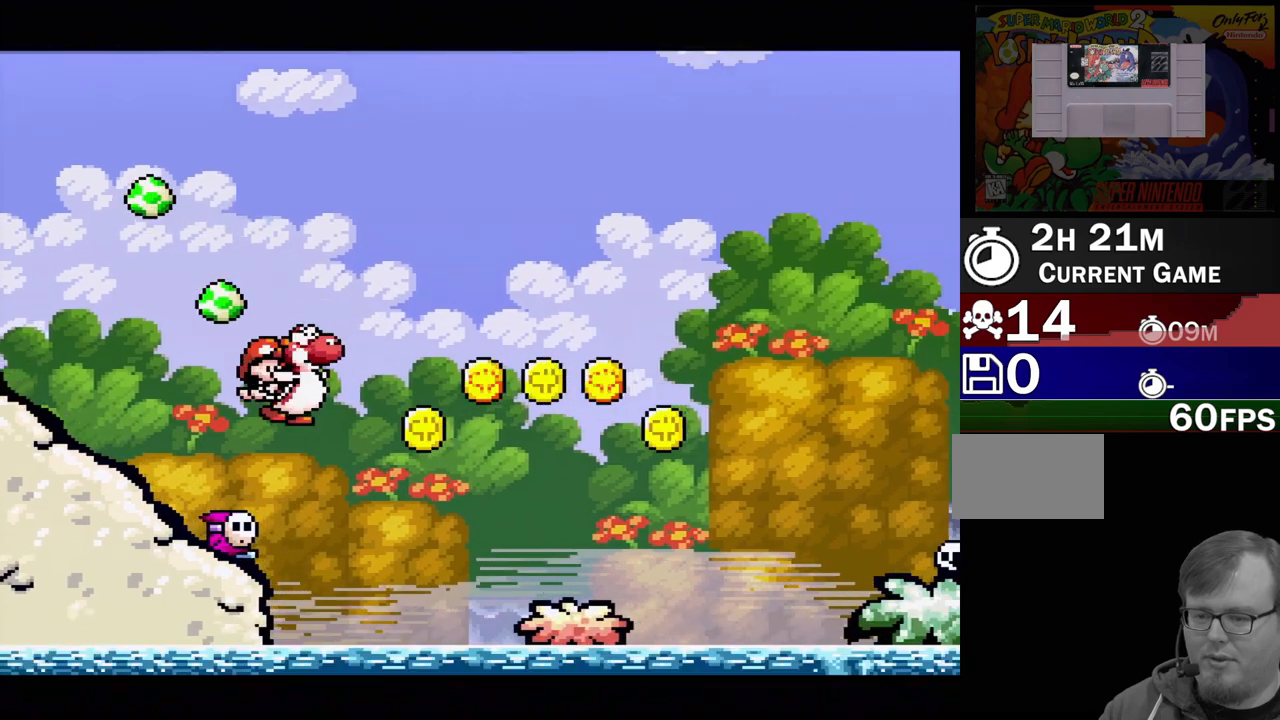
{"buttons": ["B", "DPAD_RIGHT"], "events": [[33, "DPAD_RIGHT", "down"]]}
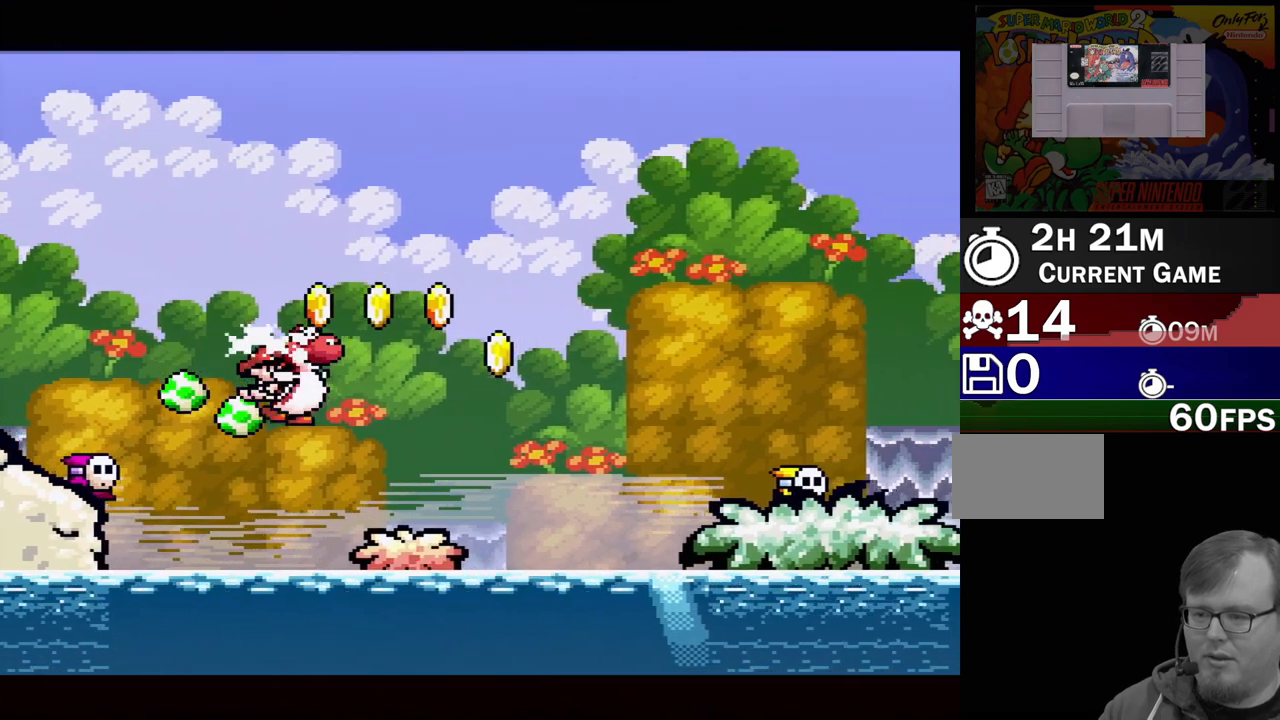
{"buttons": [], "events": [[117, "DPAD_RIGHT", "up"], [217, "B", "up"], [233, "DPAD_LEFT", "down"], [400, "DPAD_LEFT", "up"]]}
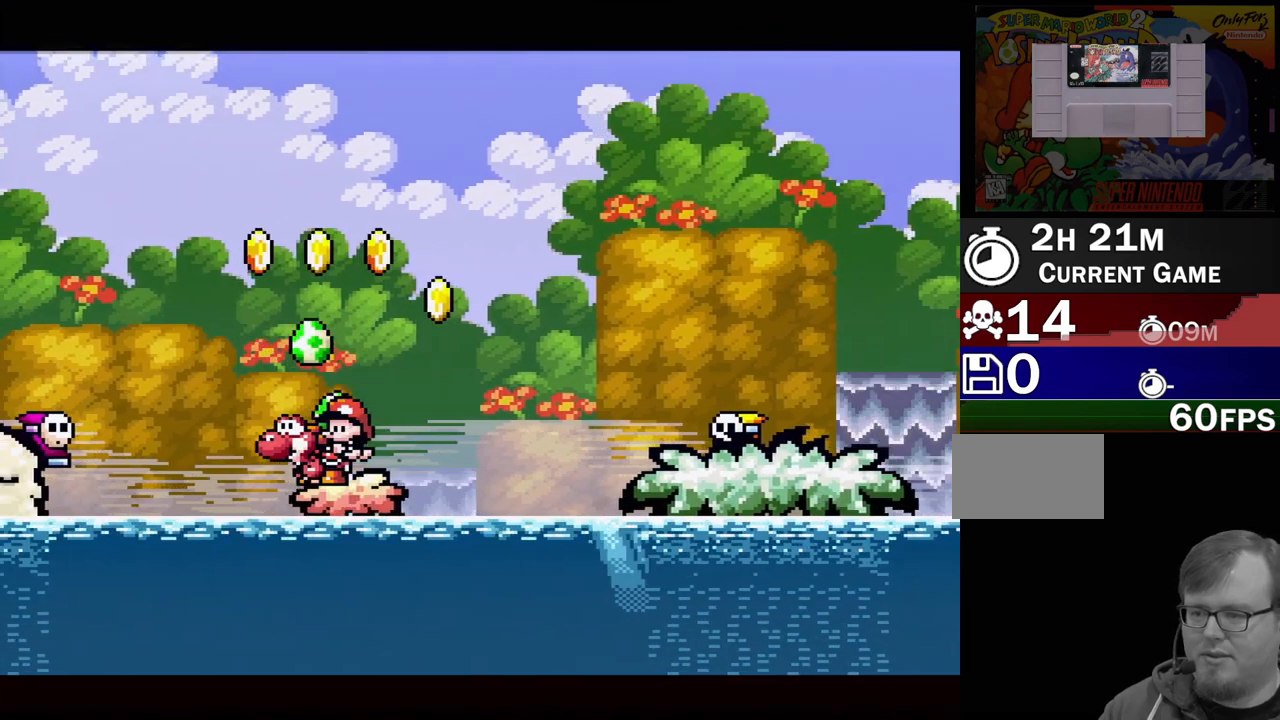
{"buttons": ["B", "DPAD_LEFT"], "events": [[33, "DPAD_RIGHT", "down"], [83, "B", "down"], [183, "DPAD_RIGHT", "up"], [283, "DPAD_LEFT", "down"]]}
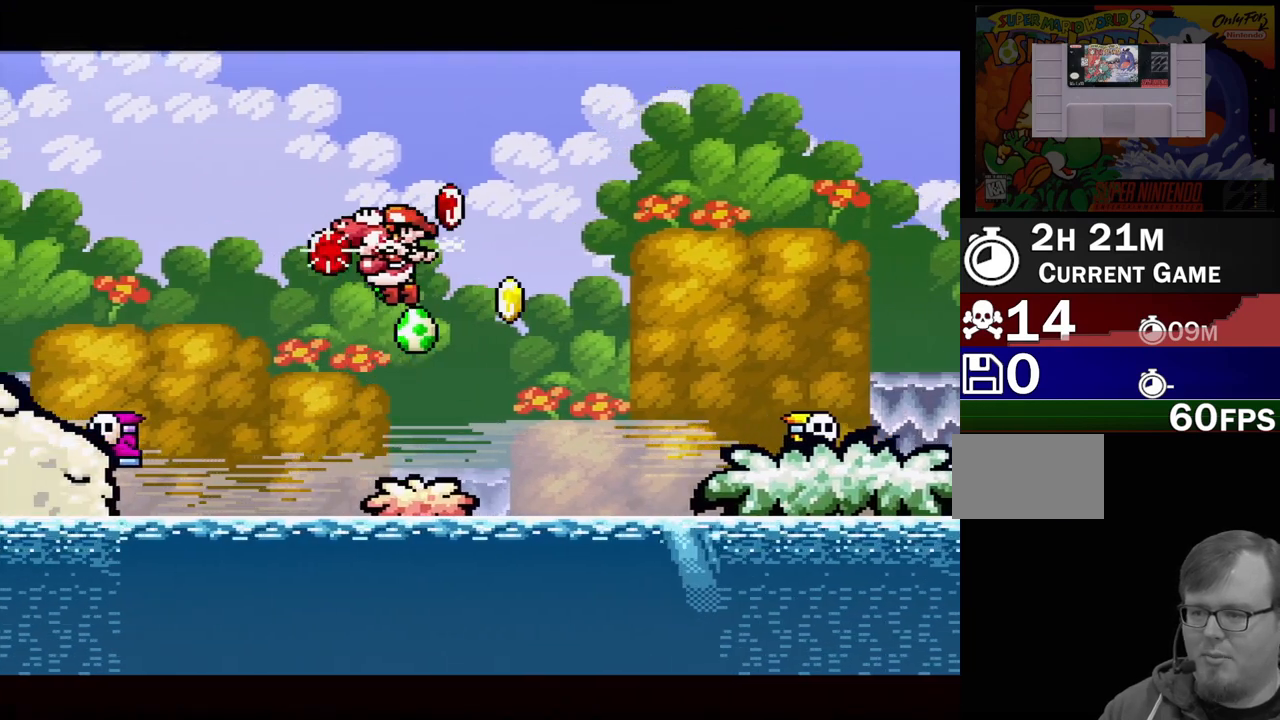
{"buttons": [], "events": [[83, "DPAD_LEFT", "up"], [83, "DPAD_RIGHT", "down"], [300, "B", "up"], [467, "DPAD_RIGHT", "up"]]}
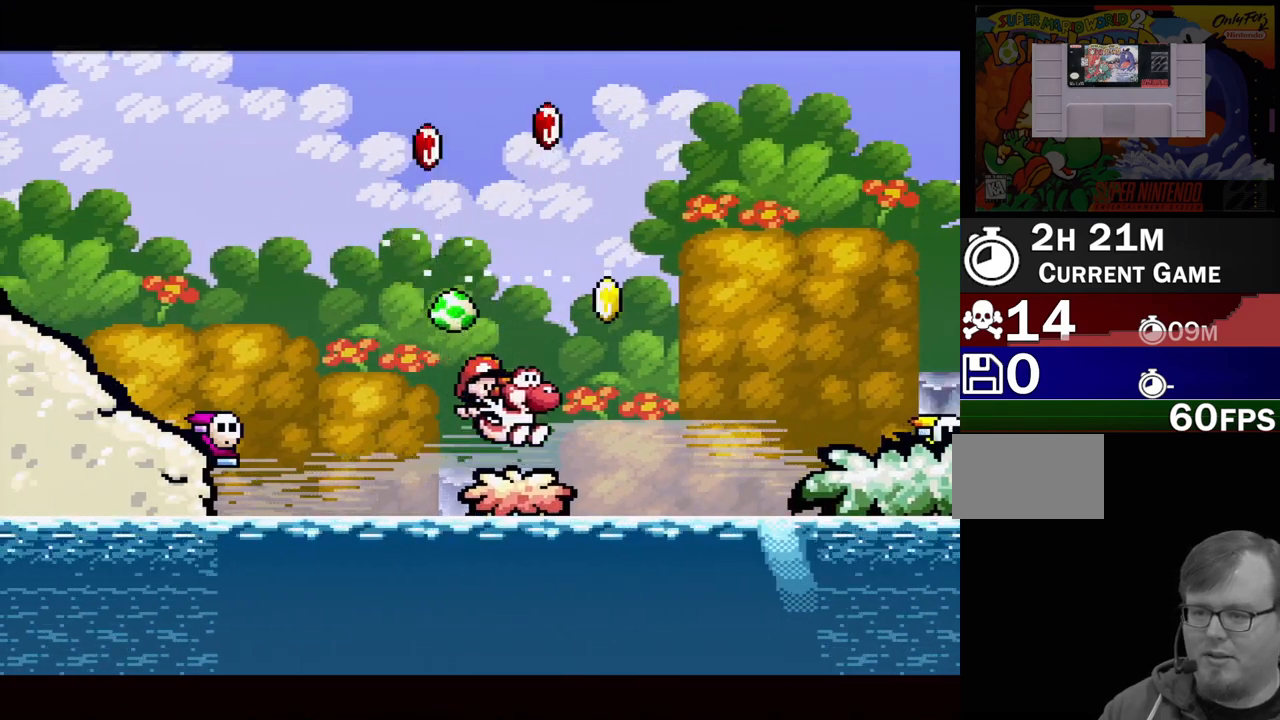
{"buttons": ["B", "DPAD_RIGHT"], "events": [[133, "DPAD_RIGHT", "down"], [150, "B", "down"]]}